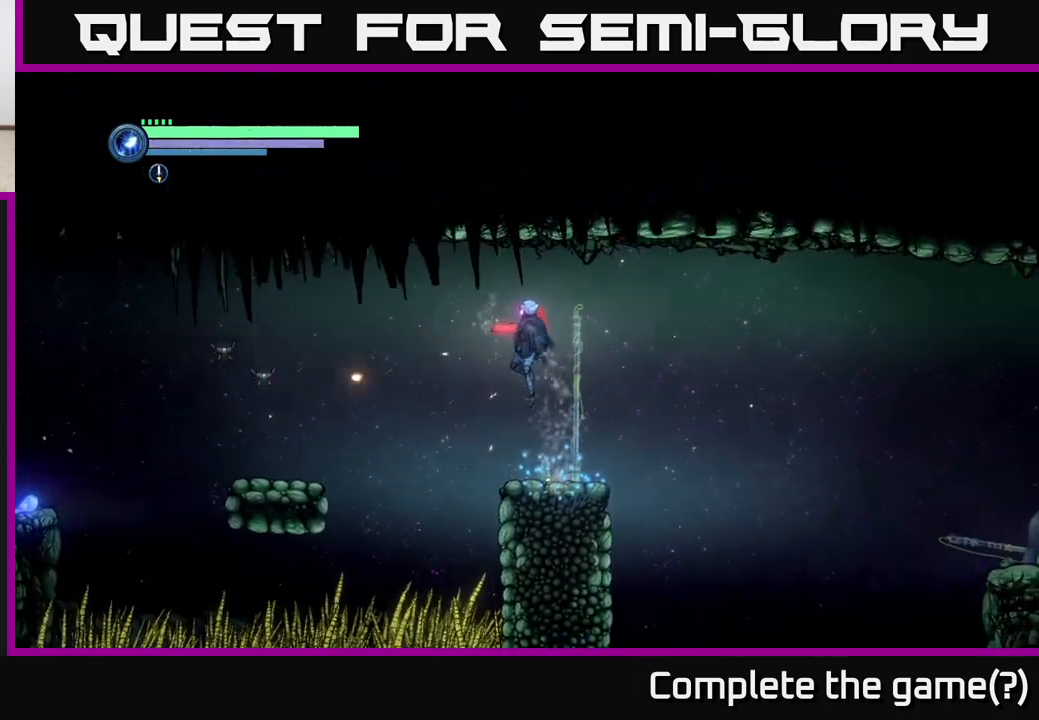
Gameplay with a controller (Xbox layout); each line is a JSON object with the inputs held at the frame after it. "events" lists button and stick changes between this image and that frame as [ms after this image, input, new state], when the widget could be followed in between.
{"buttons": [], "left_stick": "right", "right_stick": "center", "events": [[100, "X", "down"], [200, "X", "up"], [250, "left_stick", "right"]]}
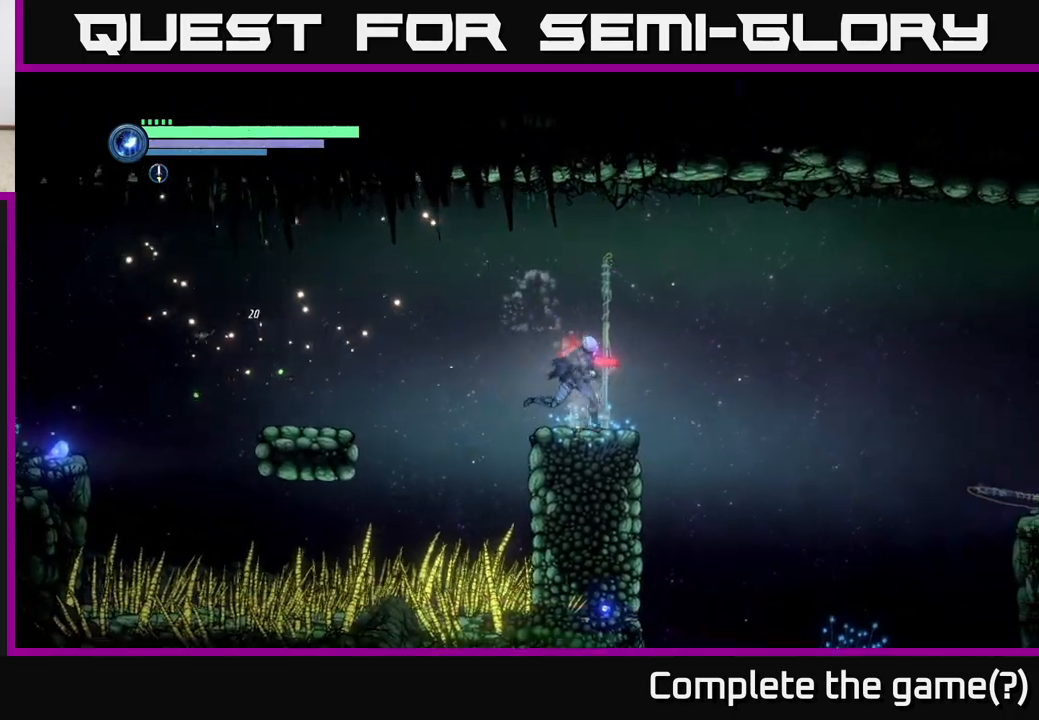
{"buttons": [], "left_stick": "right", "right_stick": "center", "events": [[50, "left_stick", "center"], [117, "left_stick", "left"], [167, "A", "down"], [233, "left_stick", "center"], [250, "X", "down"], [283, "A", "up"], [350, "X", "up"], [500, "left_stick", "right"]]}
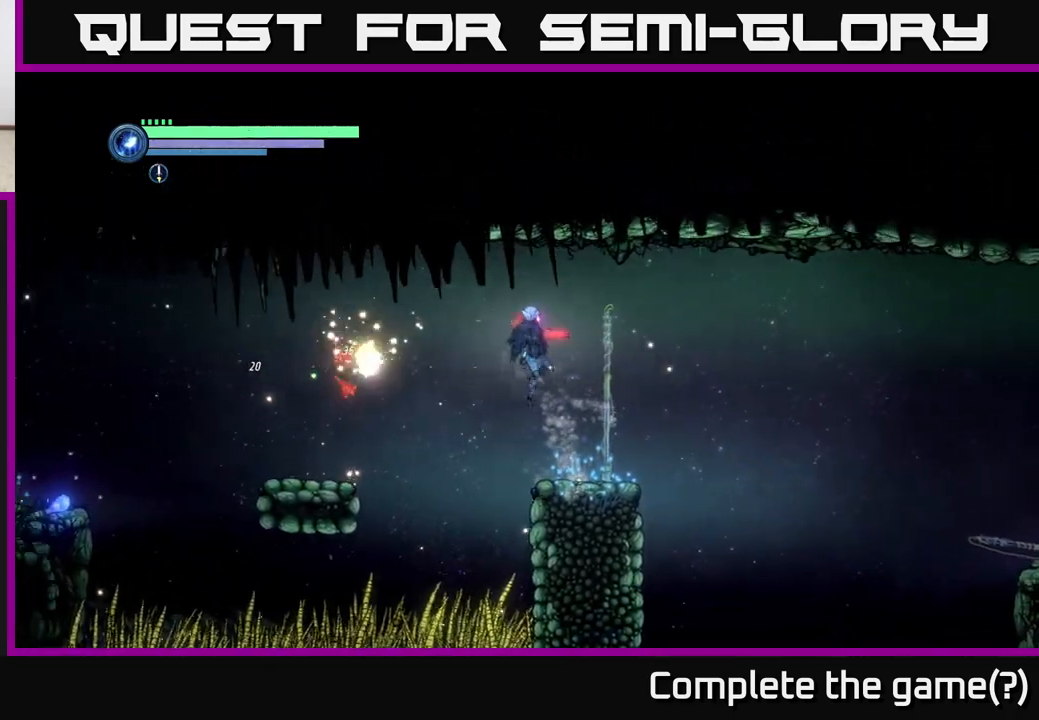
{"buttons": ["A"], "left_stick": "left", "right_stick": "center", "events": [[283, "left_stick", "left"], [383, "A", "down"]]}
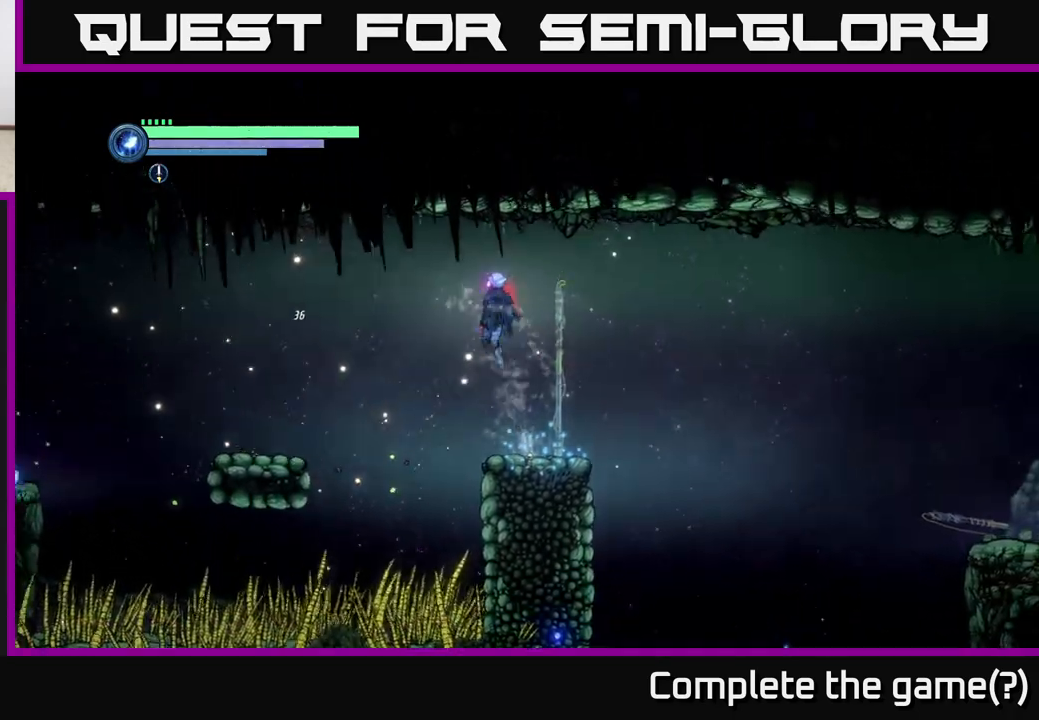
{"buttons": [], "left_stick": "right", "right_stick": "center", "events": [[83, "A", "up"], [417, "left_stick", "right"]]}
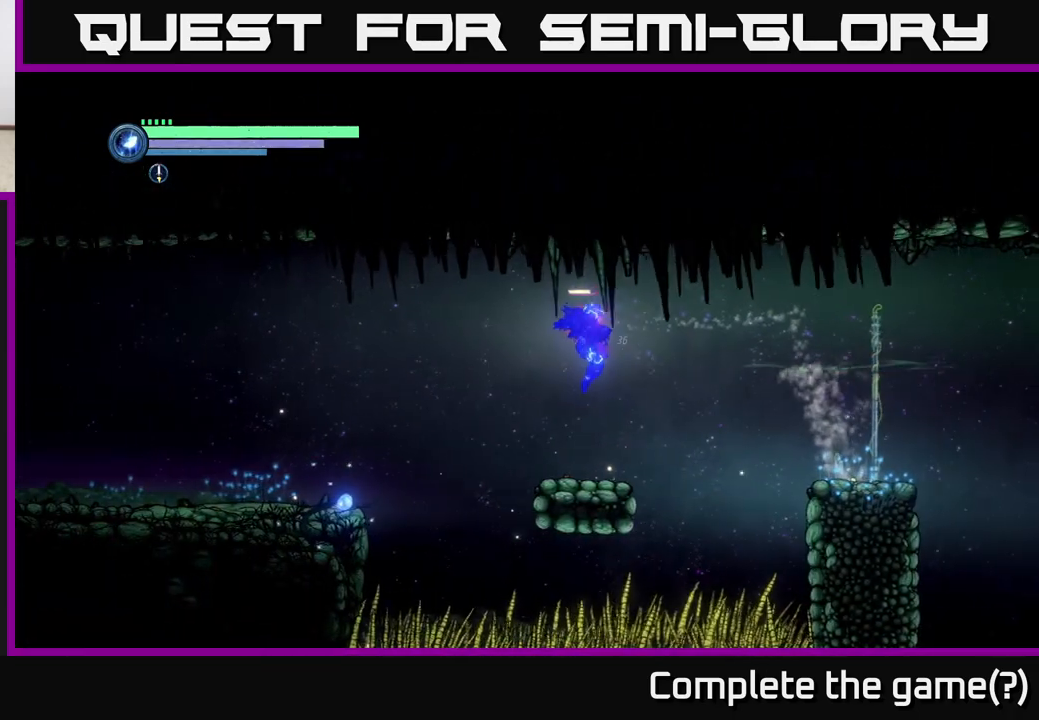
{"buttons": [], "left_stick": "left", "right_stick": "center", "events": [[117, "left_stick", "left"], [333, "A", "down"], [433, "A", "up"]]}
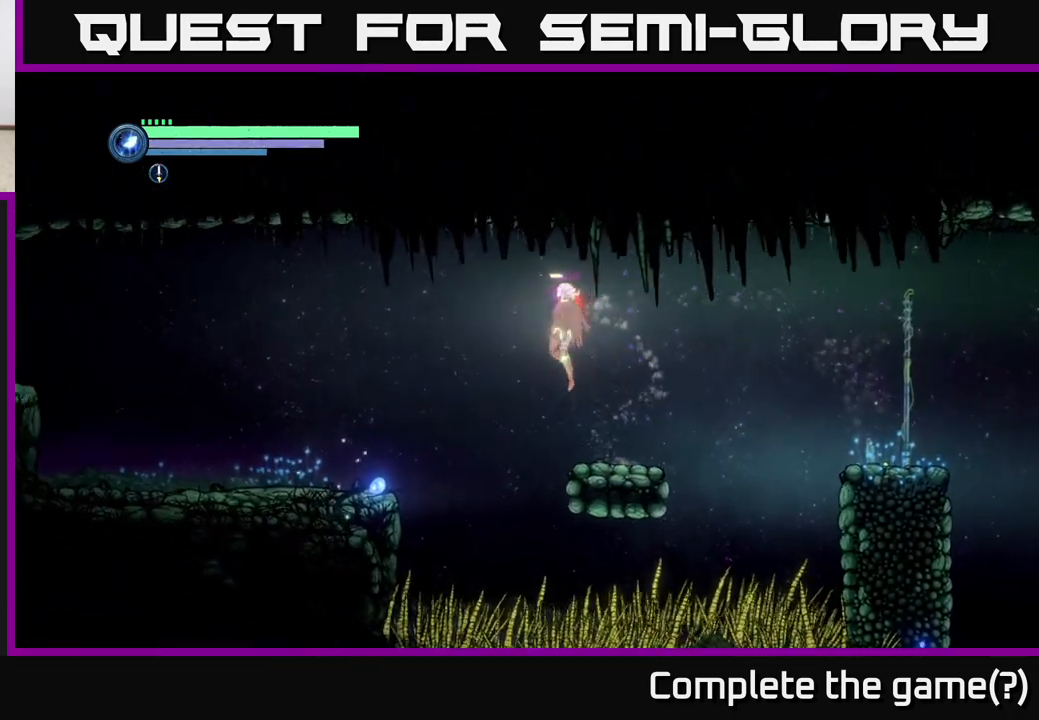
{"buttons": [], "left_stick": "left", "right_stick": "center", "events": [[300, "R1", "down"], [433, "R1", "up"]]}
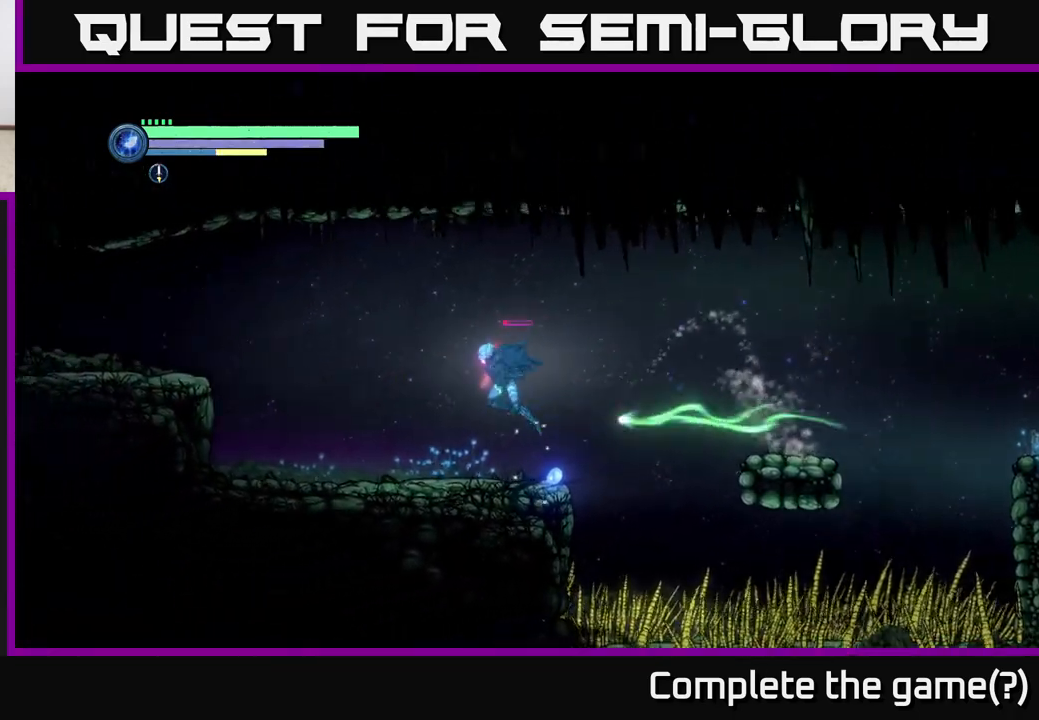
{"buttons": [], "left_stick": "left", "right_stick": "center", "events": []}
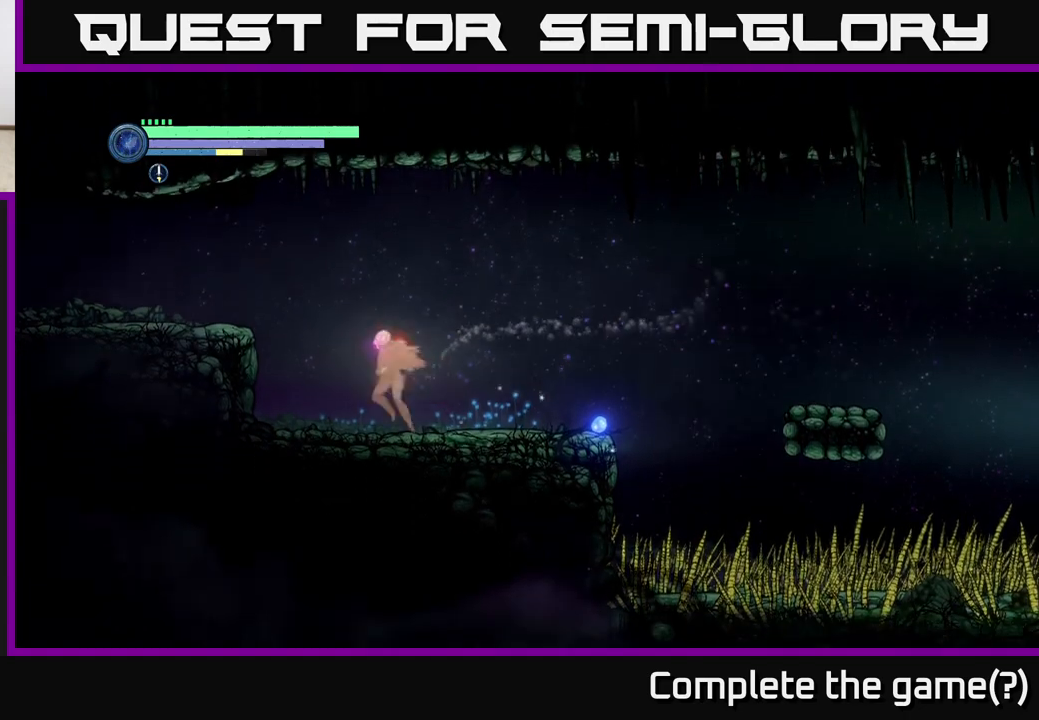
{"buttons": ["SELECT"], "left_stick": "center", "right_stick": "center", "events": [[67, "L1", "down"], [200, "L1", "up"], [233, "left_stick", "center"], [400, "SELECT", "down"]]}
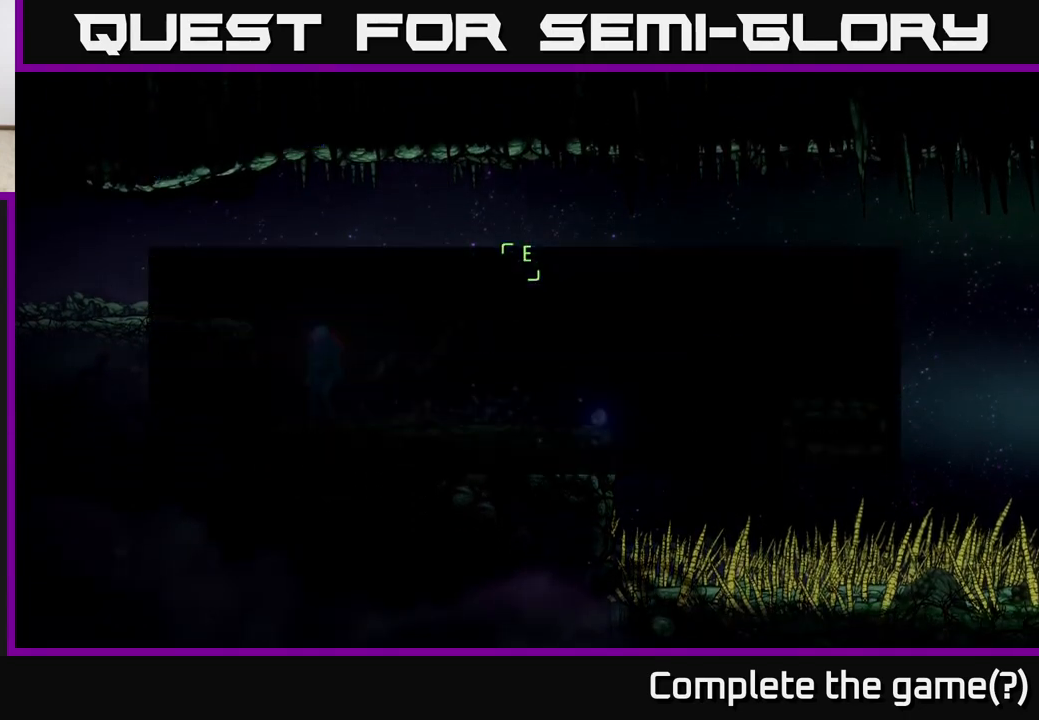
{"buttons": [], "left_stick": "center", "right_stick": "center", "events": [[33, "SELECT", "up"]]}
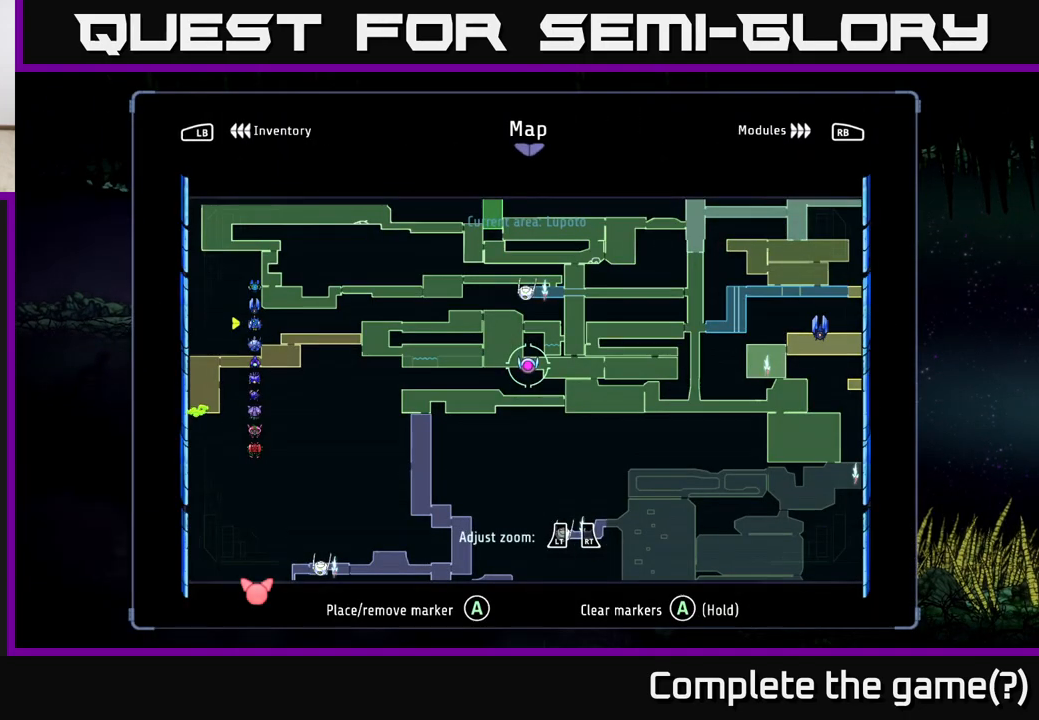
{"buttons": [], "left_stick": "left", "right_stick": "center", "events": [[167, "SELECT", "down"], [267, "SELECT", "up"], [300, "left_stick", "left"]]}
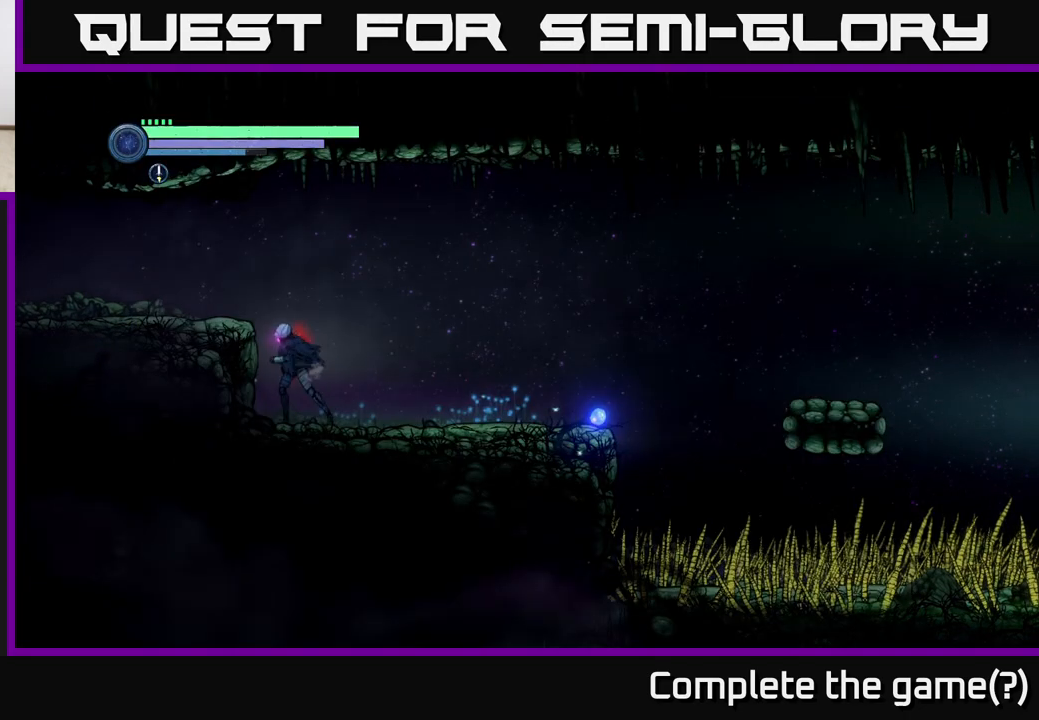
{"buttons": ["SELECT"], "left_stick": "center", "right_stick": "center", "events": [[100, "A", "down"], [250, "A", "up"], [350, "left_stick", "center"], [417, "SELECT", "down"]]}
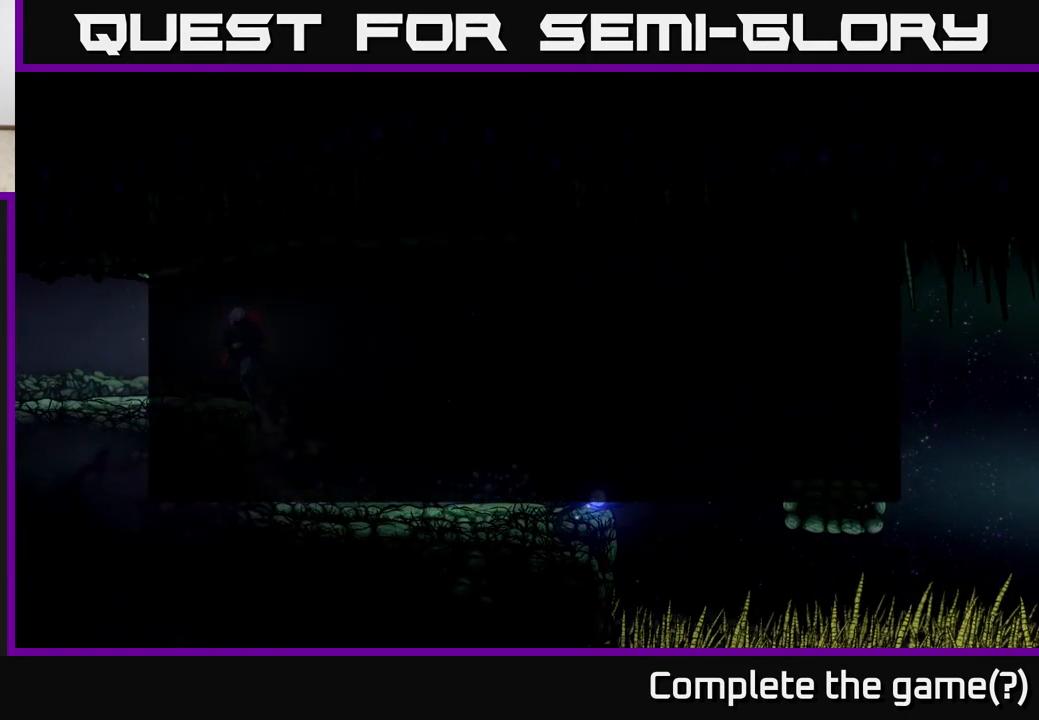
{"buttons": [], "left_stick": "center", "right_stick": "center", "events": [[50, "SELECT", "up"]]}
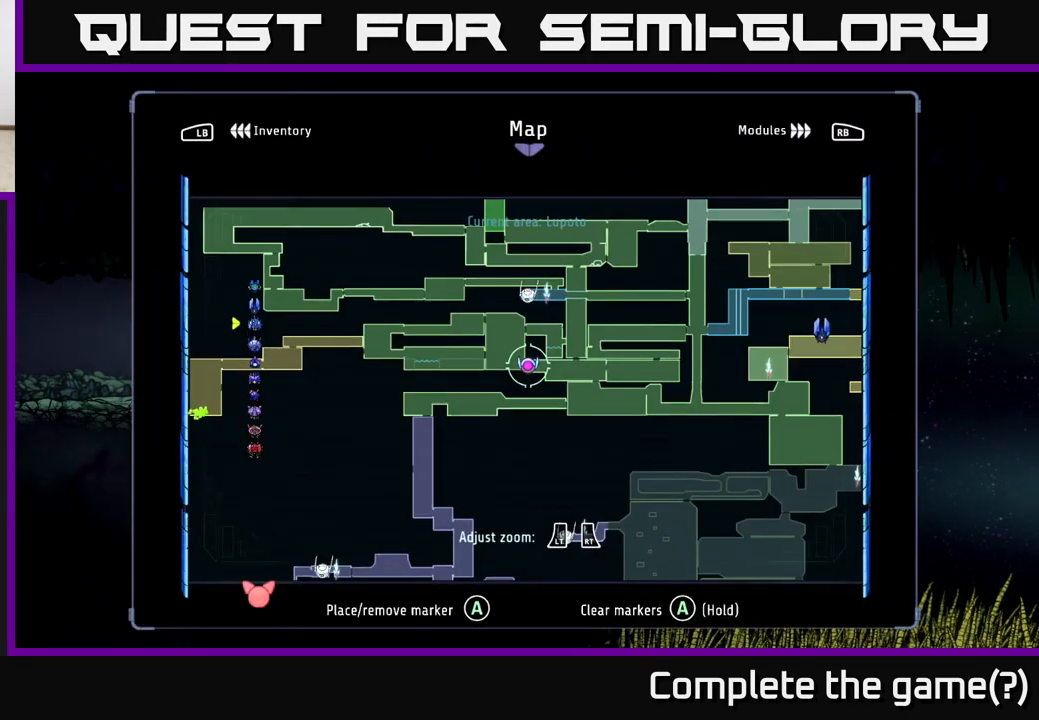
{"buttons": [], "left_stick": "center", "right_stick": "center", "events": [[117, "left_stick", "down-left"], [333, "left_stick", "up-left"], [450, "left_stick", "center"]]}
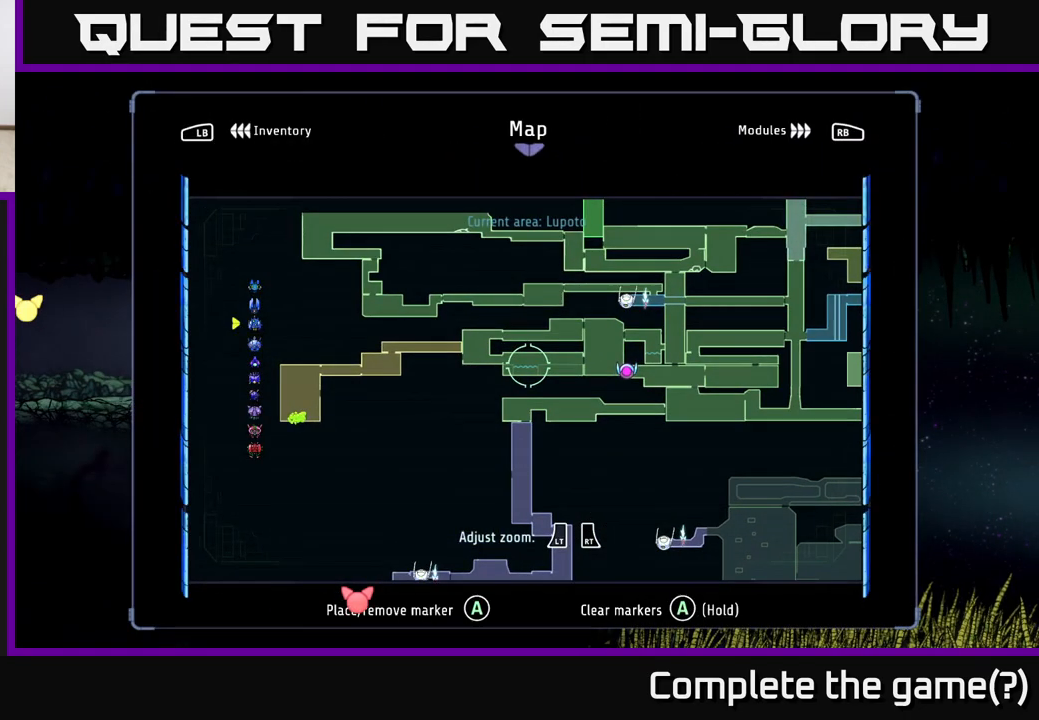
{"buttons": [], "left_stick": "center", "right_stick": "center", "events": []}
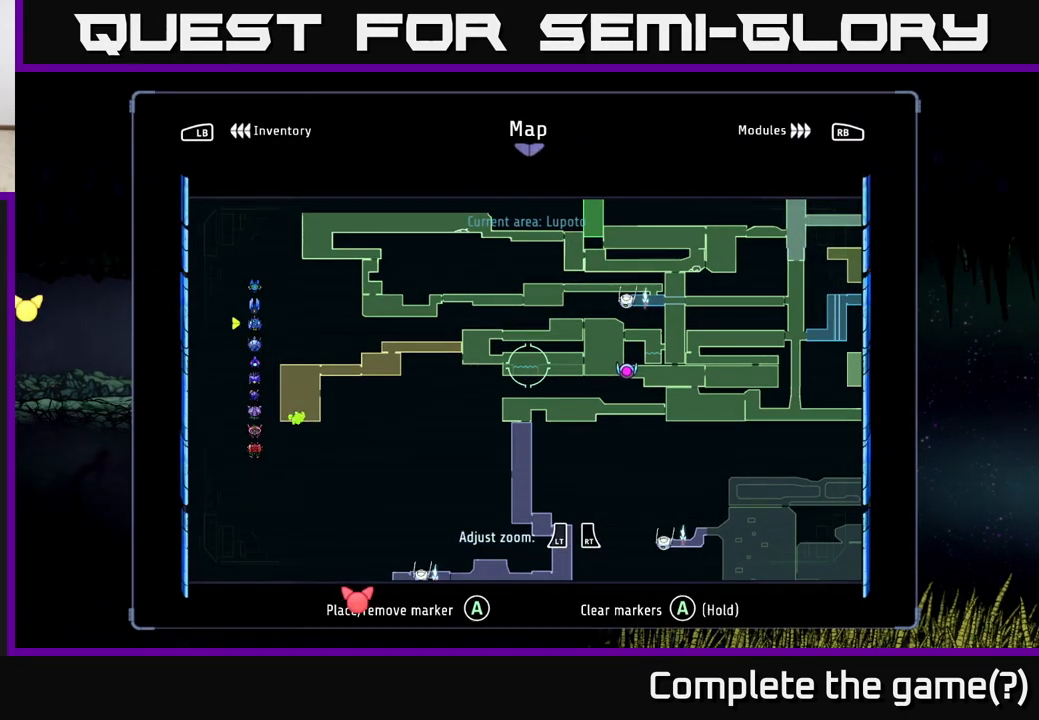
{"buttons": ["R1", "R2"], "left_stick": "left", "right_stick": "center", "events": [[133, "SELECT", "down"], [200, "SELECT", "up"], [250, "left_stick", "left"], [333, "R2", "down"], [400, "R1", "down"]]}
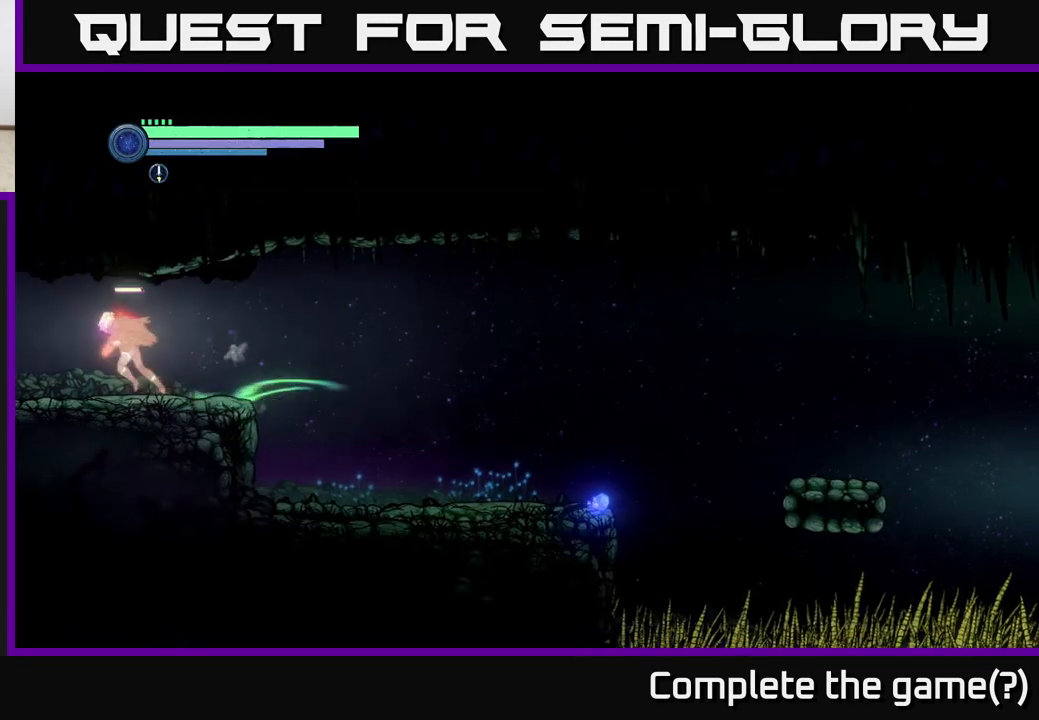
{"buttons": ["R2"], "left_stick": "left", "right_stick": "center", "events": [[100, "R1", "up"]]}
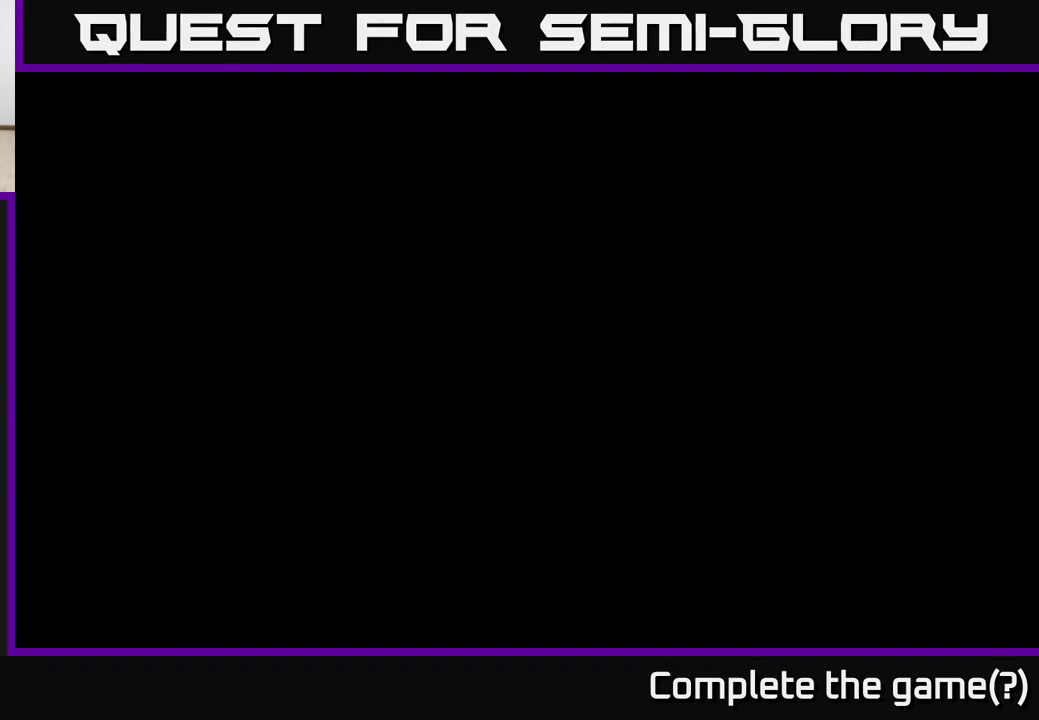
{"buttons": ["R2"], "left_stick": "left", "right_stick": "center", "events": []}
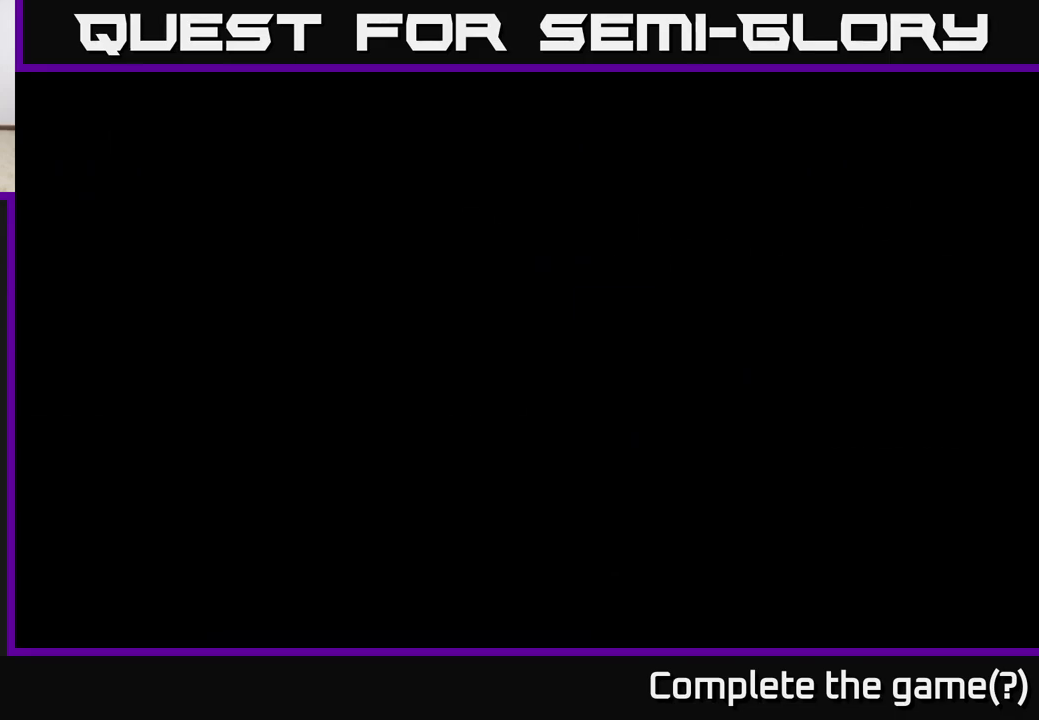
{"buttons": ["R1", "R2"], "left_stick": "left", "right_stick": "center", "events": [[200, "R2", "up"], [400, "R2", "down"], [450, "R1", "down"]]}
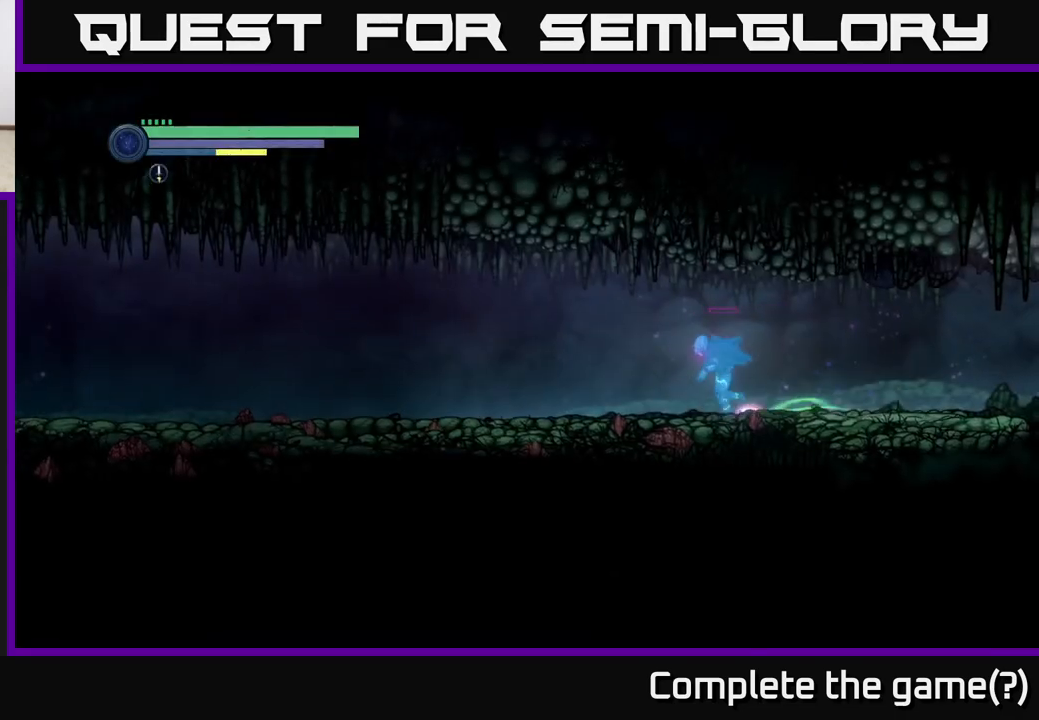
{"buttons": ["R2"], "left_stick": "left", "right_stick": "center", "events": [[133, "R1", "up"]]}
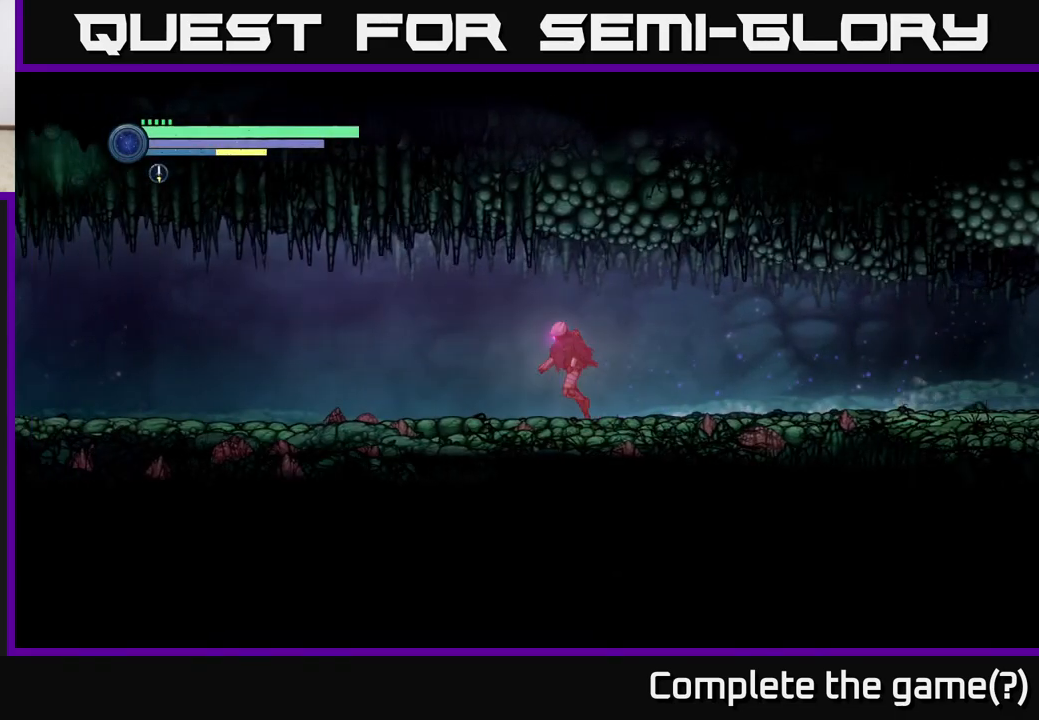
{"buttons": ["R2"], "left_stick": "left", "right_stick": "center", "events": []}
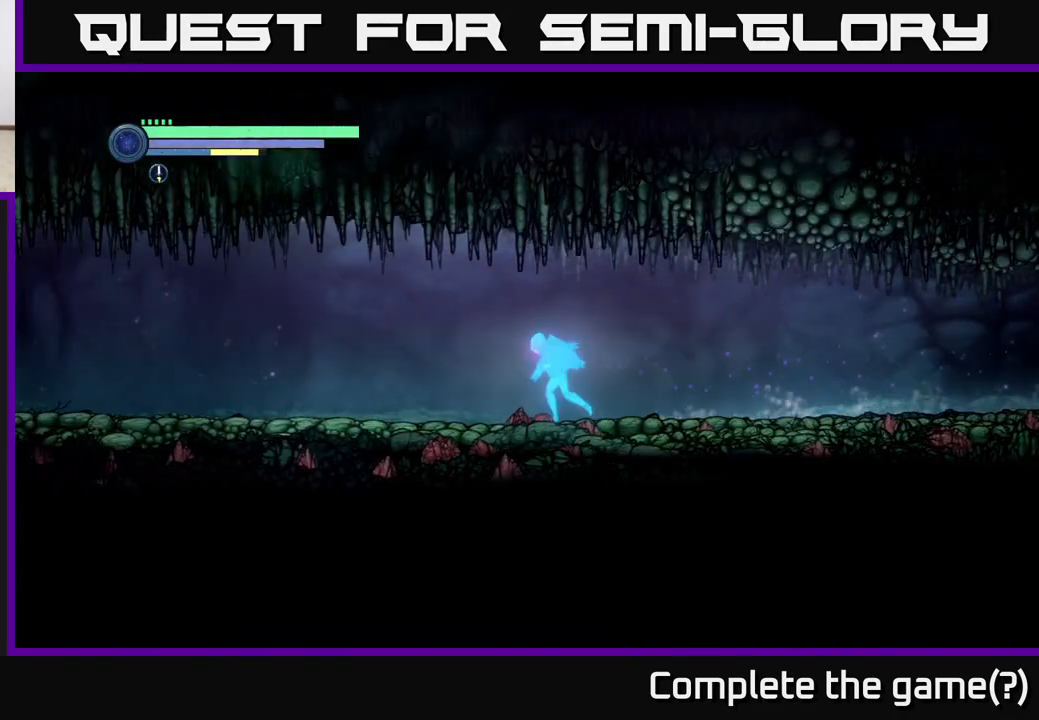
{"buttons": ["R2"], "left_stick": "left", "right_stick": "center", "events": []}
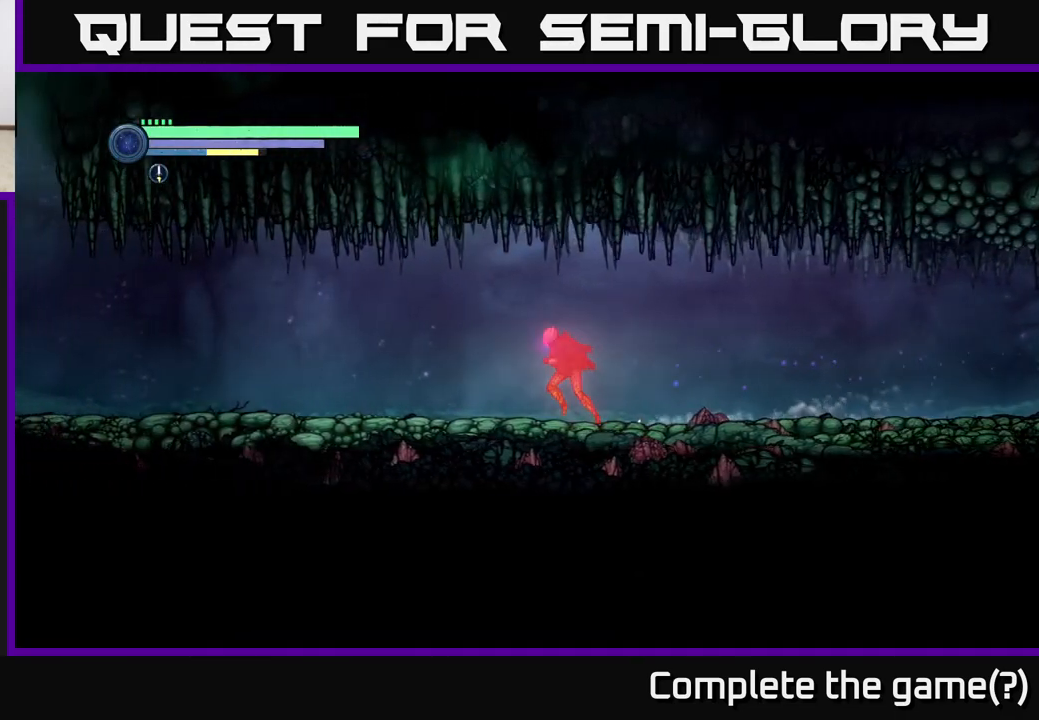
{"buttons": ["R2"], "left_stick": "left", "right_stick": "center", "events": []}
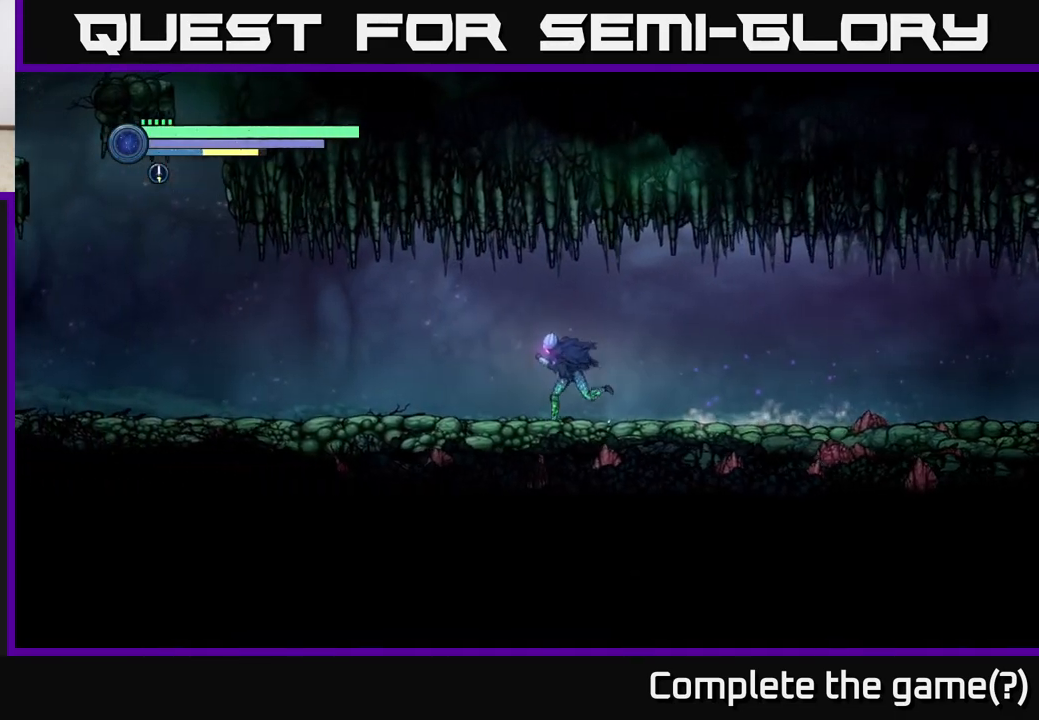
{"buttons": ["R2"], "left_stick": "left", "right_stick": "center", "events": []}
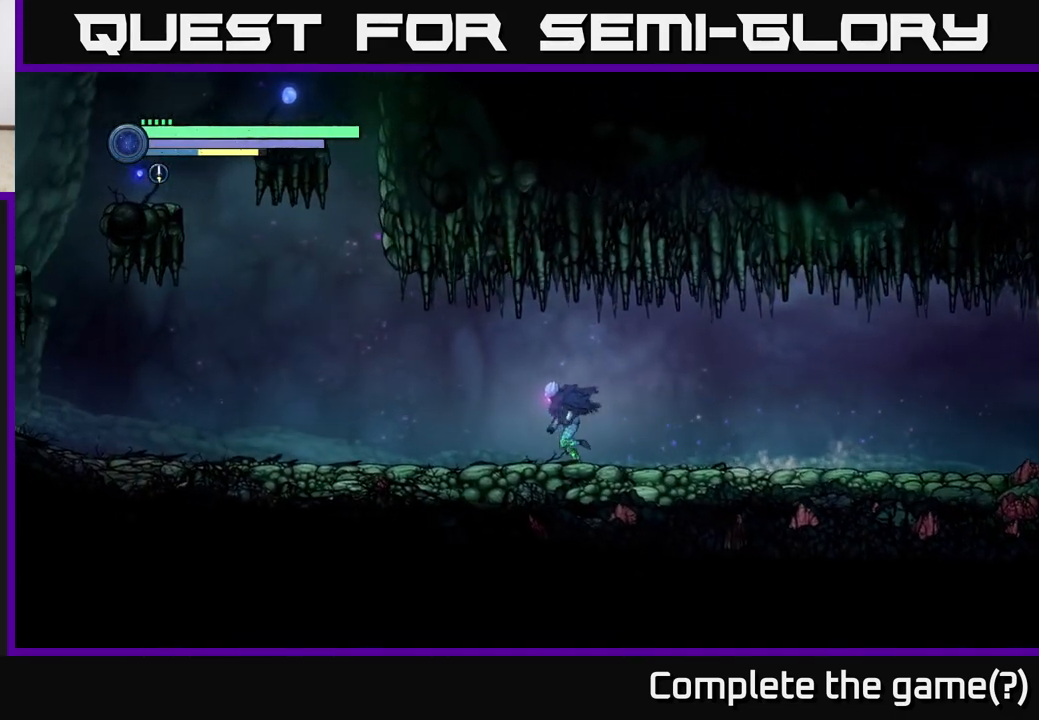
{"buttons": ["R2"], "left_stick": "left", "right_stick": "center", "events": []}
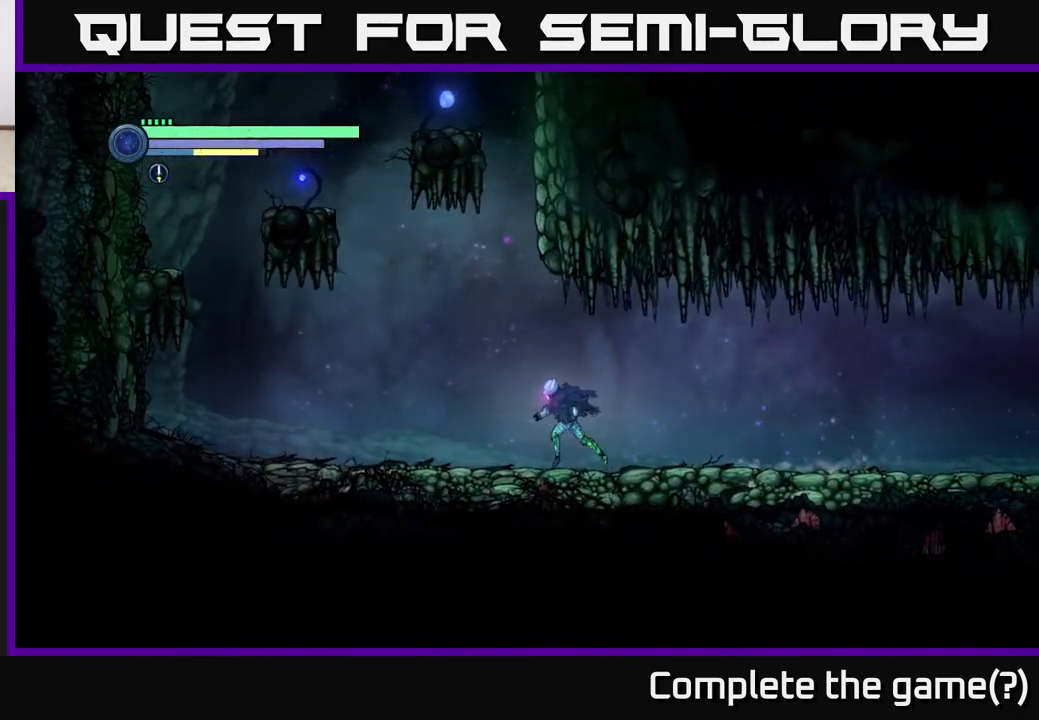
{"buttons": ["A", "R2"], "left_stick": "left", "right_stick": "center", "events": [[217, "A", "down"]]}
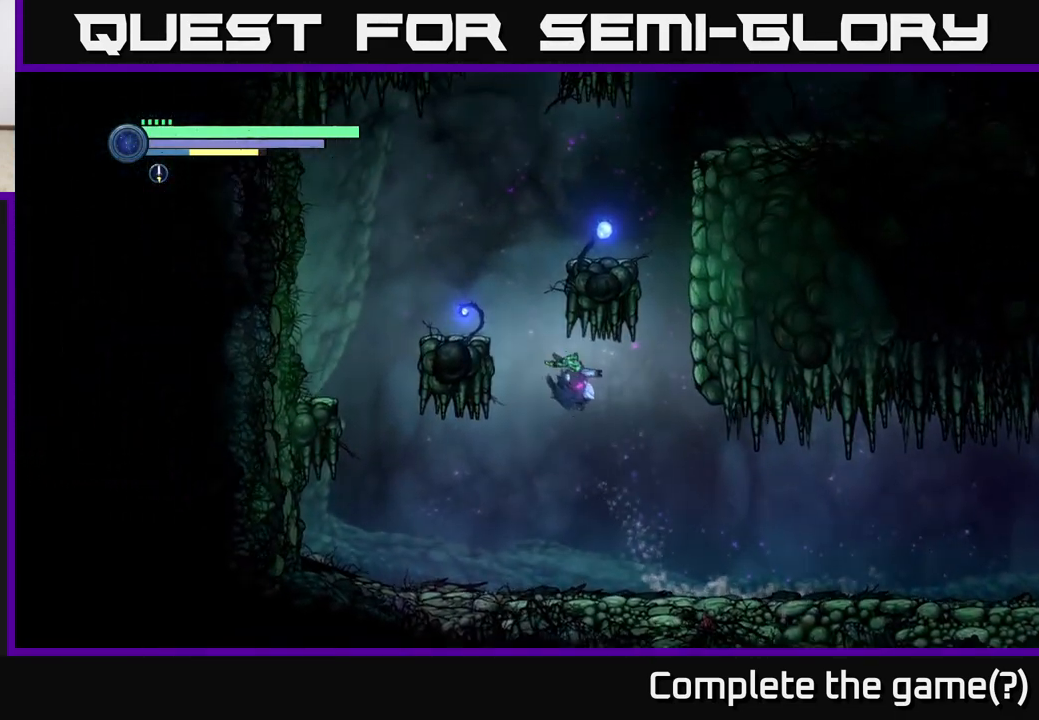
{"buttons": ["R2"], "left_stick": "right", "right_stick": "center", "events": [[100, "A", "up"], [200, "A", "down"], [217, "left_stick", "right"], [450, "A", "up"]]}
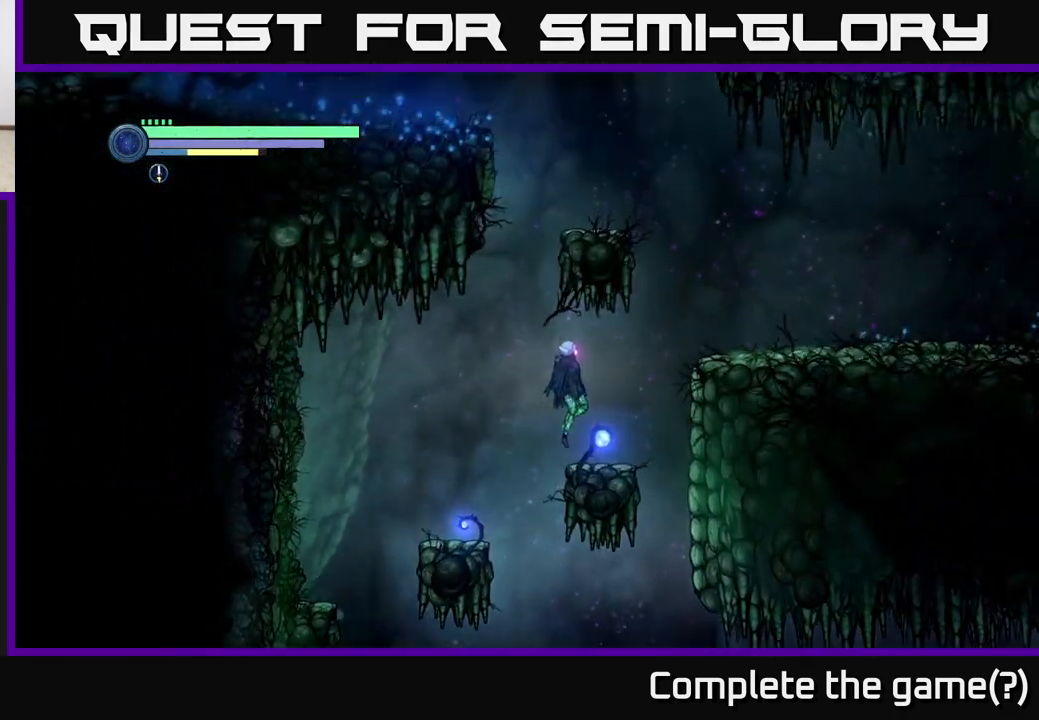
{"buttons": ["A"], "left_stick": "right", "right_stick": "center", "events": [[167, "R2", "up"], [183, "left_stick", "center"], [267, "left_stick", "right"], [417, "A", "down"]]}
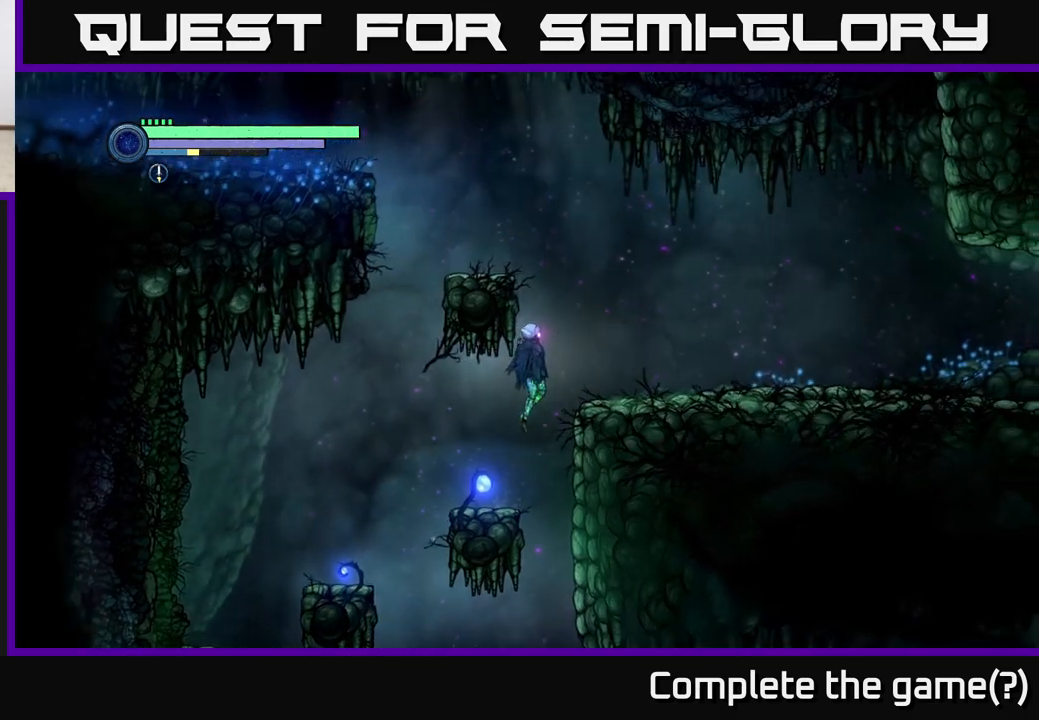
{"buttons": [], "left_stick": "left", "right_stick": "center", "events": [[217, "A", "up"], [250, "left_stick", "left"], [283, "A", "down"], [350, "A", "up"]]}
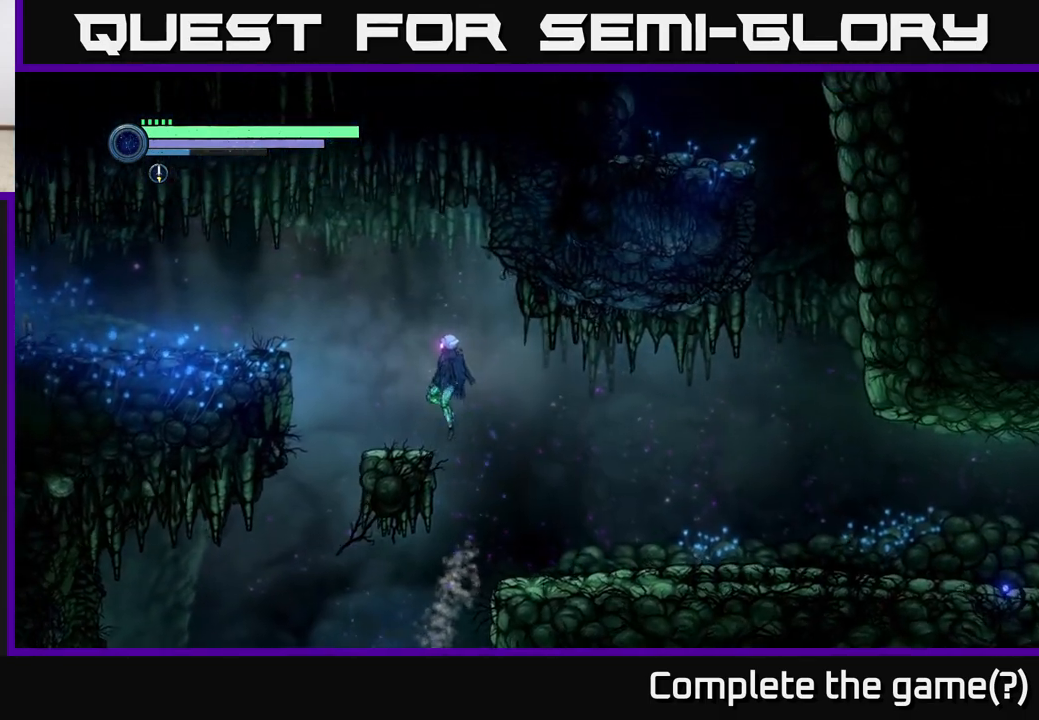
{"buttons": ["A"], "left_stick": "left", "right_stick": "center", "events": [[300, "A", "down"]]}